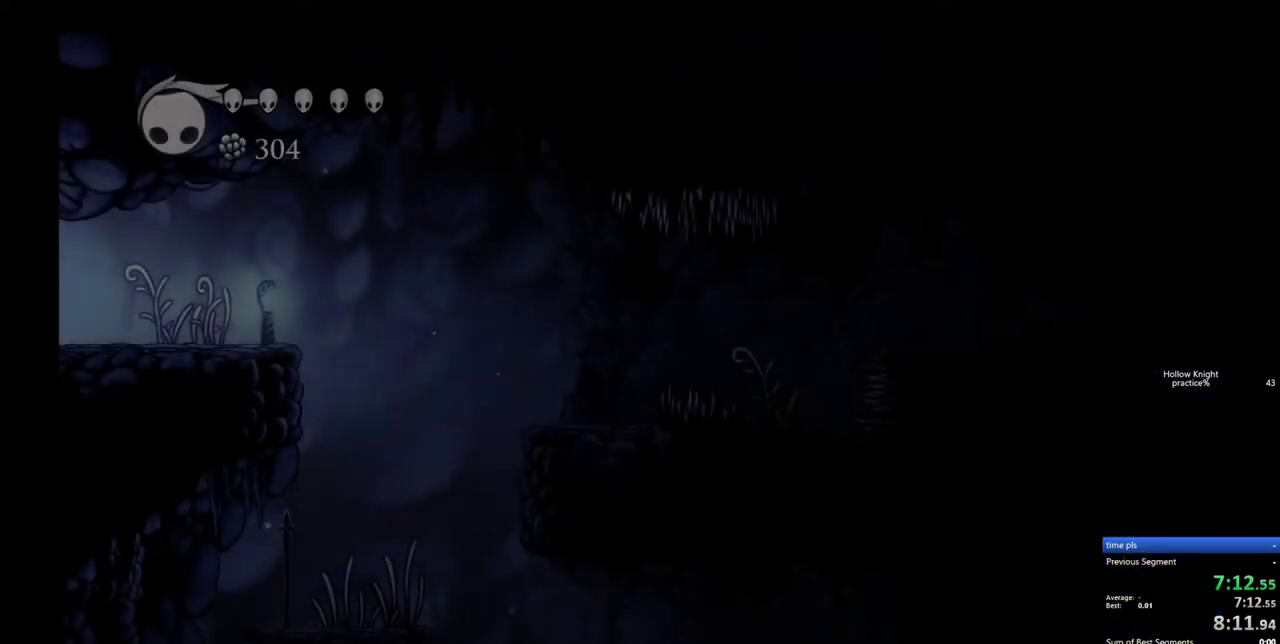
Gameplay with keyboard; each line is a JSON object with the keys held at the frame after it. "events" lists presses ("down") and releases ("up") of "cdash", "dash", "dnail", "down", "heal", "inv", "jump", "left", "nail", "right", "spell" and "up" between this image and that frame as [ms after this image, input, new state], when the widget could be followed in between. No other keys are recorded. Mouse input is not recorded. Key names are as the overlay labels them; some are game actions (e.g. jump) rather than physical keys.
{"keys": ["dash", "right"], "events": [[217, "right", "down"], [400, "dash", "down"]]}
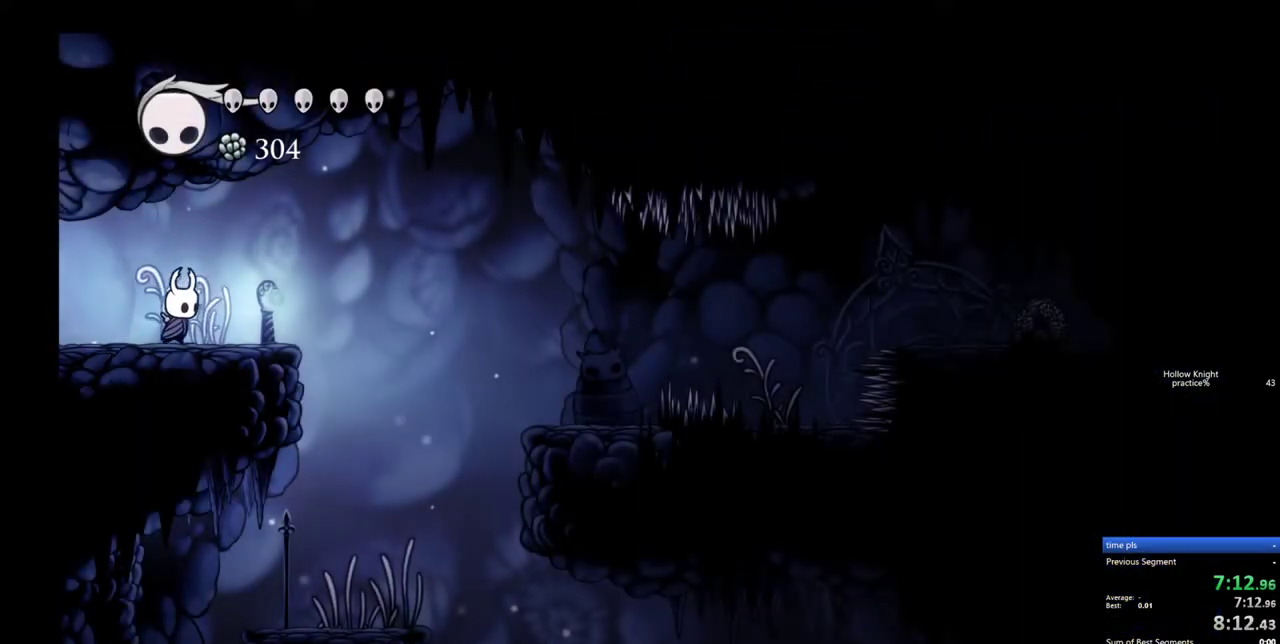
{"keys": ["dash", "right"], "events": [[33, "dash", "up"], [133, "right", "up"], [233, "down", "down"], [267, "down", "up"], [367, "right", "down"], [467, "dash", "down"]]}
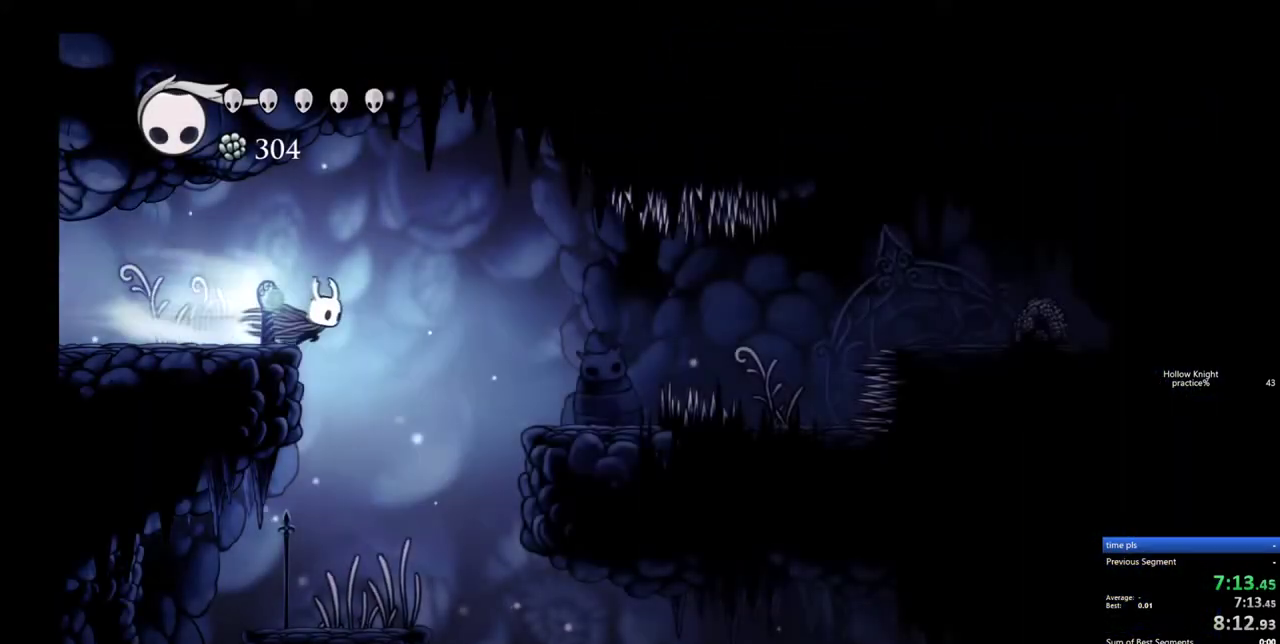
{"keys": ["down", "left"], "events": [[50, "dash", "up"], [50, "right", "up"], [150, "left", "down"], [250, "down", "down"], [333, "dash", "down"], [483, "dash", "up"]]}
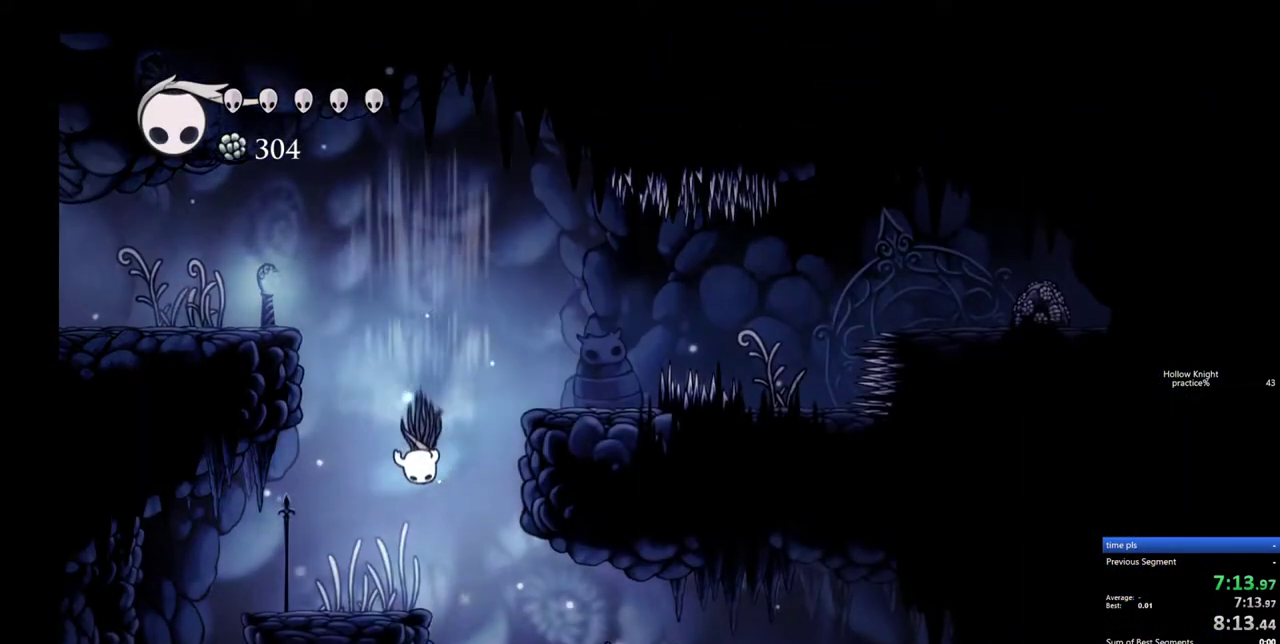
{"keys": ["left"], "events": [[117, "down", "up"], [217, "dash", "down"], [350, "dash", "up"]]}
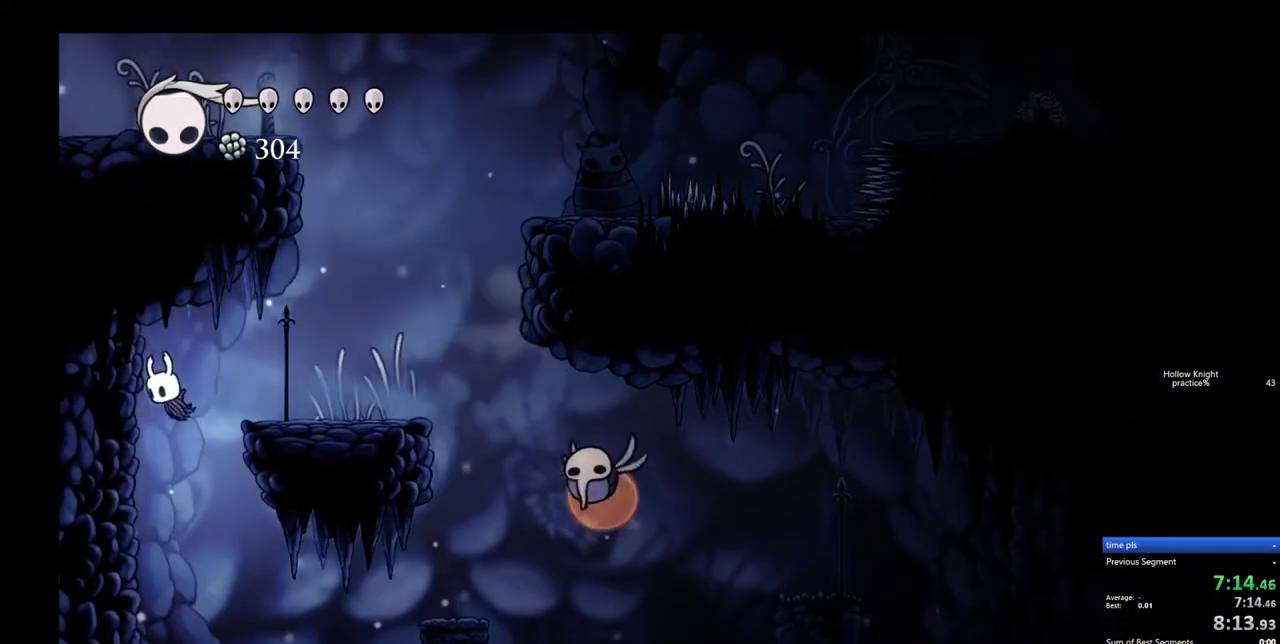
{"keys": ["down"], "events": [[33, "down", "down"], [33, "left", "up"], [133, "left", "down"], [267, "down", "up"], [317, "right", "down"], [367, "left", "up"], [500, "down", "down"], [500, "right", "up"]]}
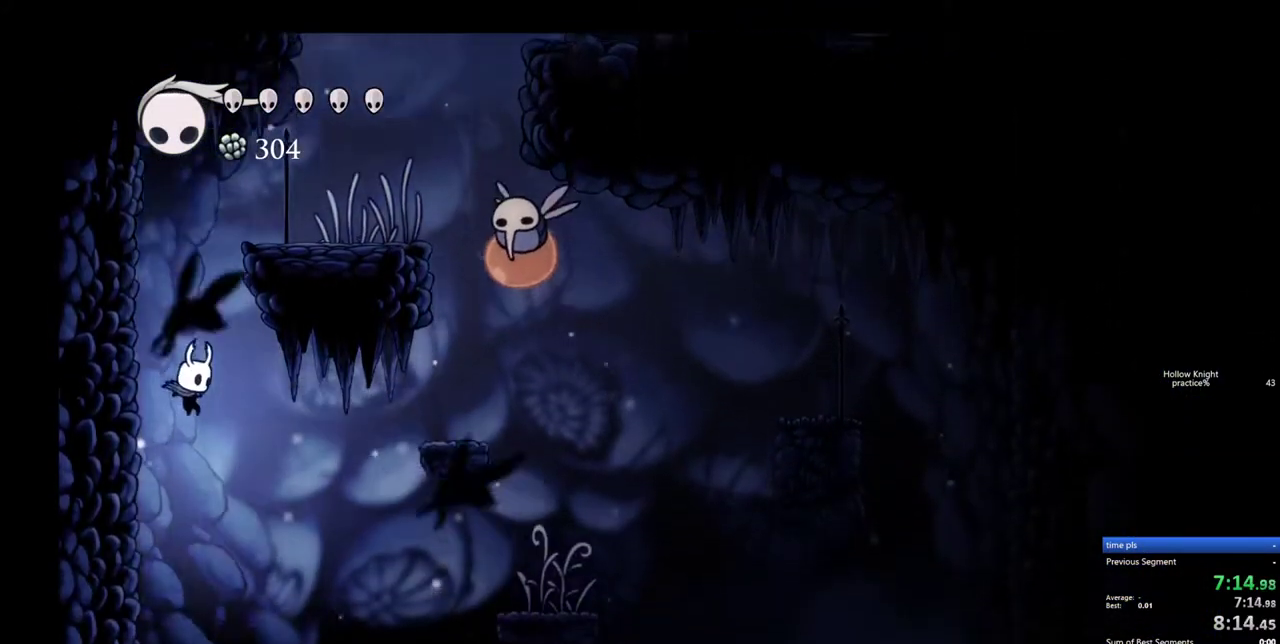
{"keys": ["down", "right"], "events": [[50, "dash", "down"], [200, "dash", "up"], [483, "right", "down"]]}
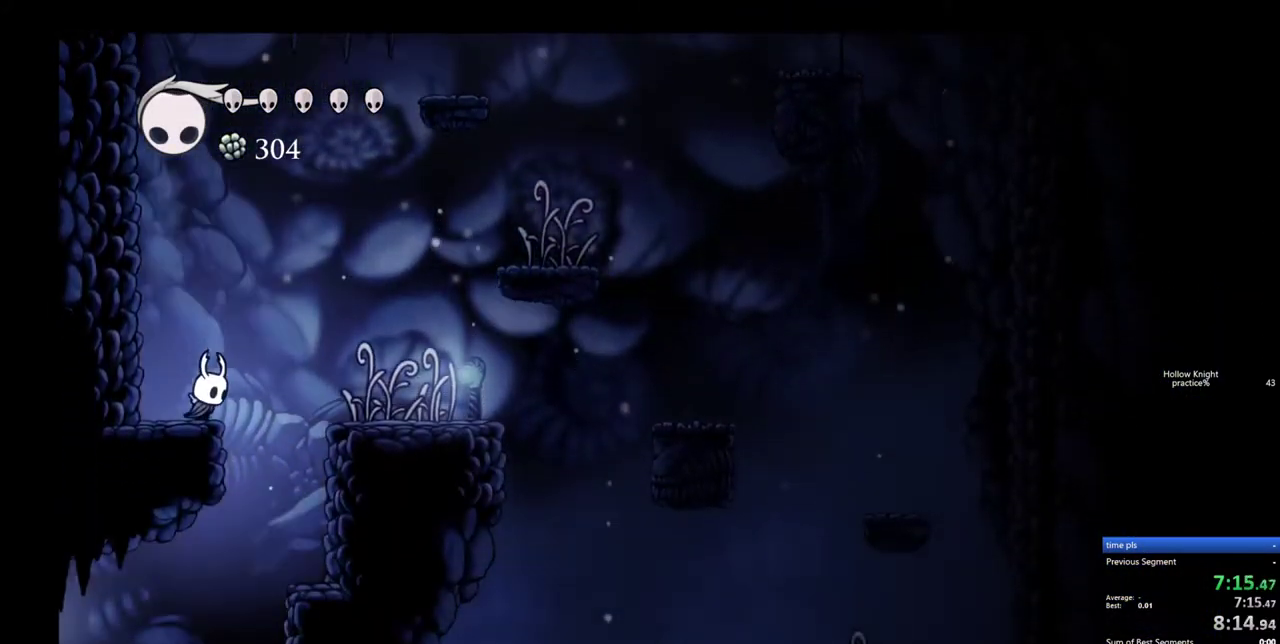
{"keys": ["left"], "events": [[17, "down", "up"], [117, "dash", "down"], [217, "dash", "up"], [250, "right", "up"], [300, "left", "down"]]}
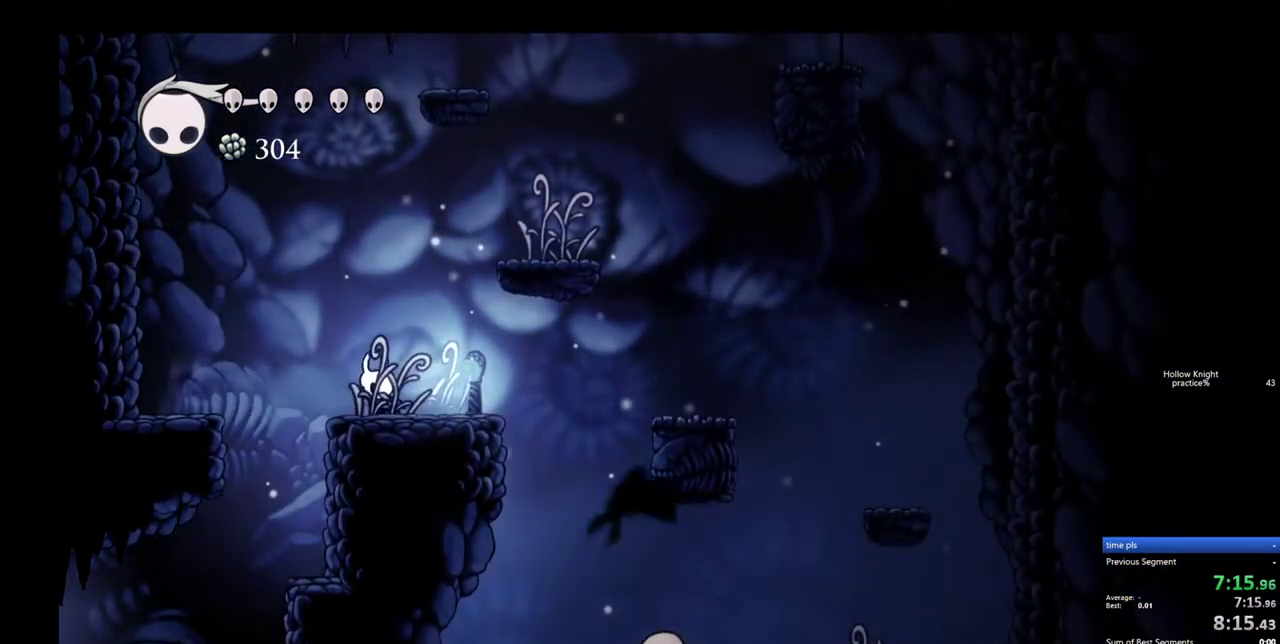
{"keys": ["dash", "down"], "events": [[267, "down", "down"], [367, "left", "up"], [500, "dash", "down"]]}
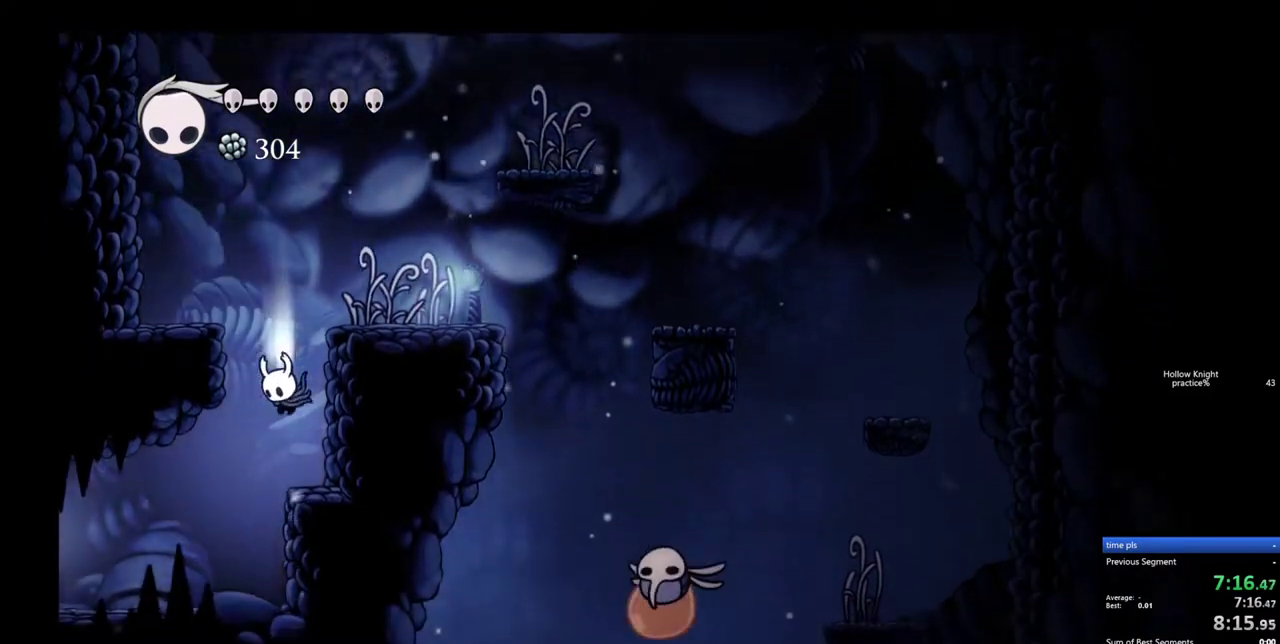
{"keys": ["dash", "left"], "events": [[150, "dash", "up"], [150, "left", "down"], [200, "down", "up"], [383, "dash", "down"]]}
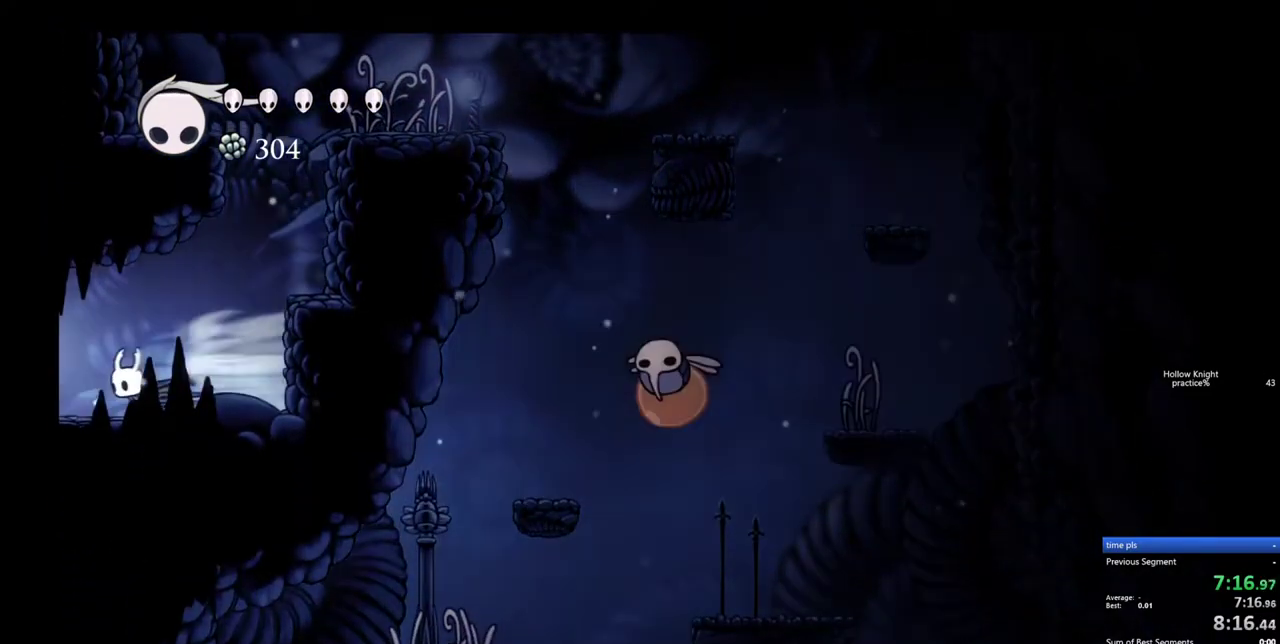
{"keys": [], "events": [[17, "dash", "up"], [400, "left", "up"]]}
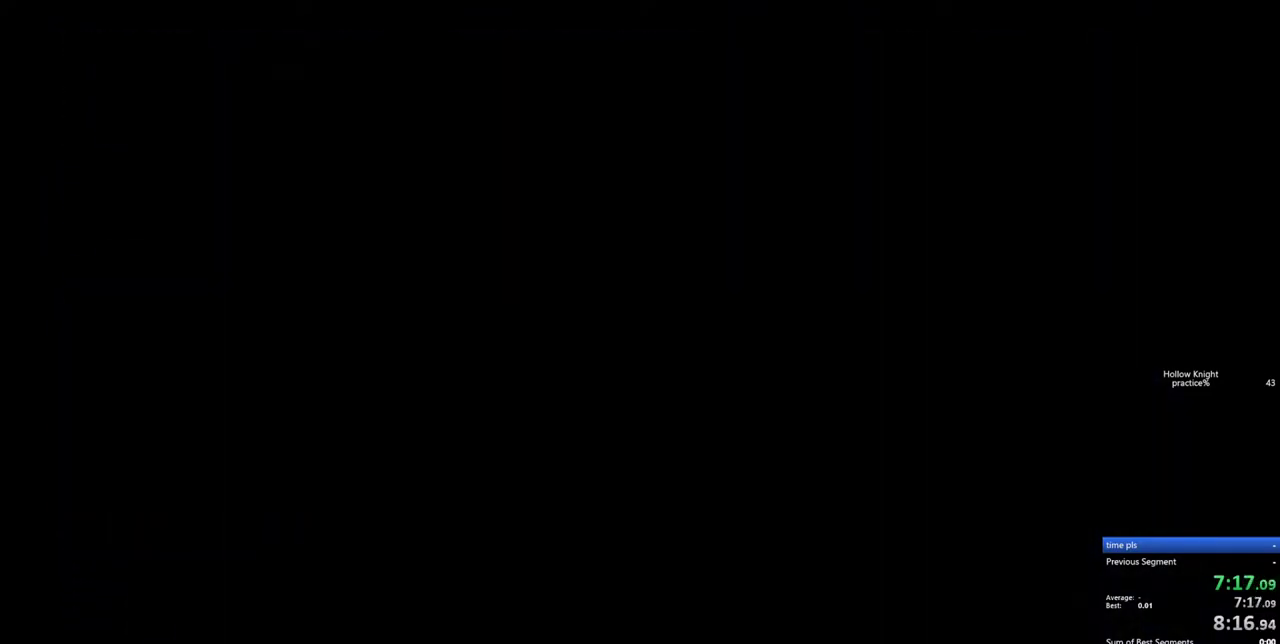
{"keys": [], "events": []}
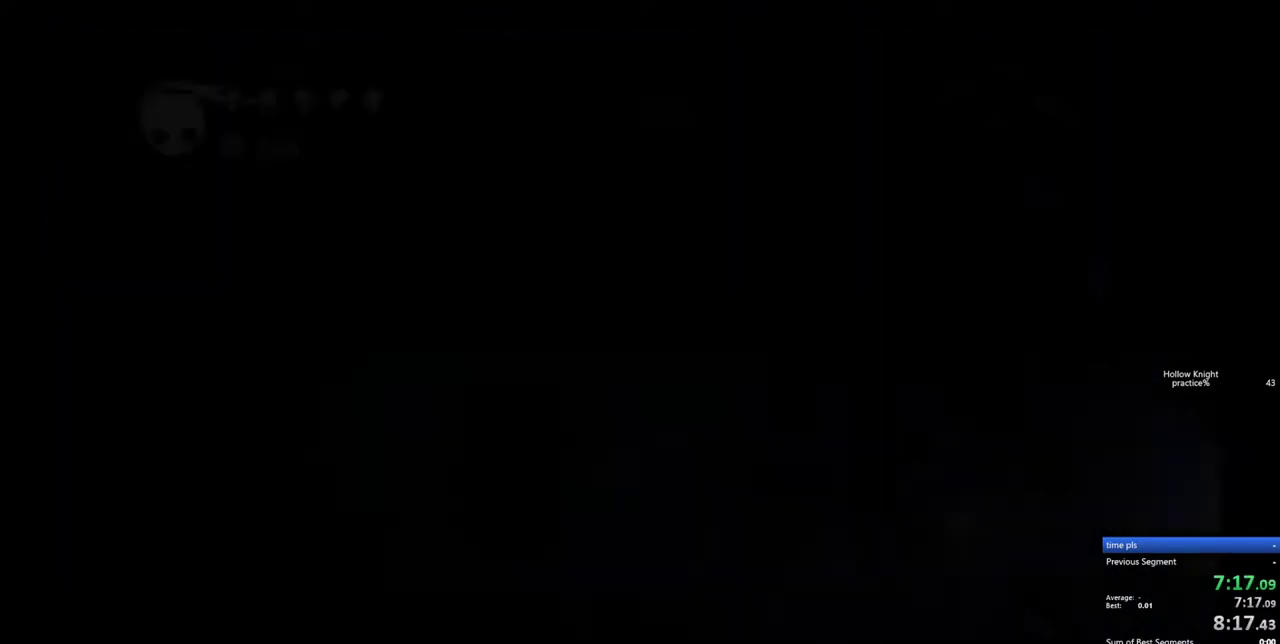
{"keys": [], "events": []}
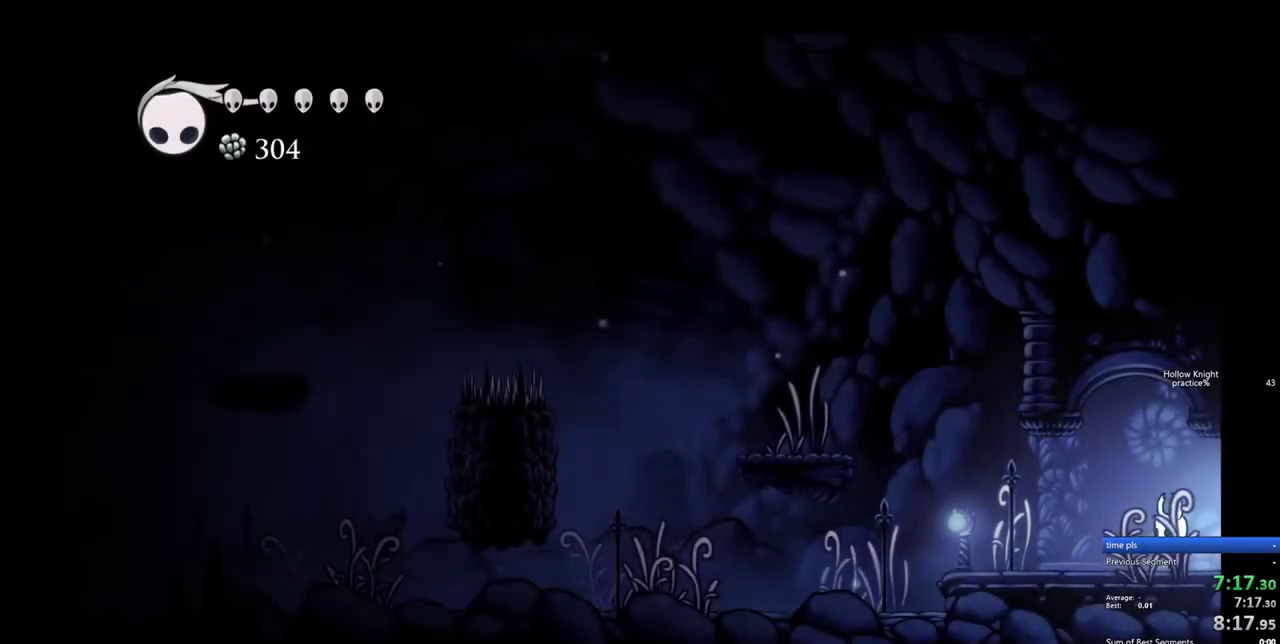
{"keys": ["jump", "left"], "events": [[67, "left", "down"], [117, "dash", "down"], [217, "dash", "up"], [300, "left", "up"], [400, "left", "down"], [450, "jump", "down"]]}
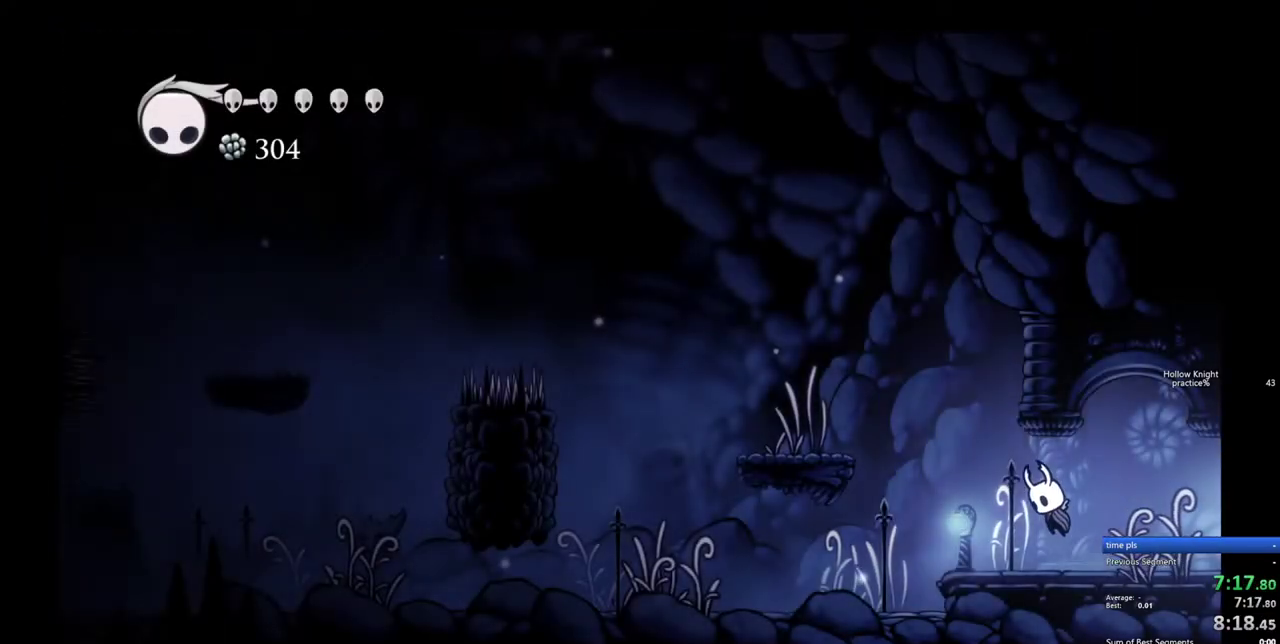
{"keys": ["left"], "events": [[500, "jump", "up"]]}
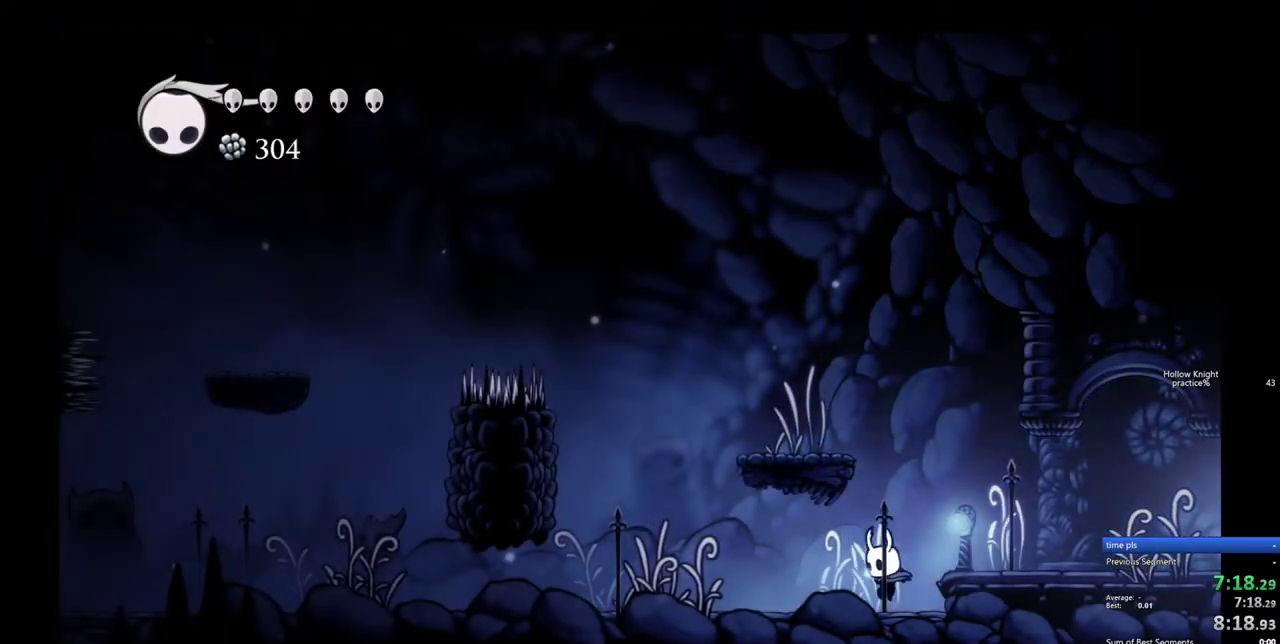
{"keys": ["left"], "events": [[50, "left", "up"], [150, "jump", "down"], [383, "left", "down"], [483, "jump", "up"]]}
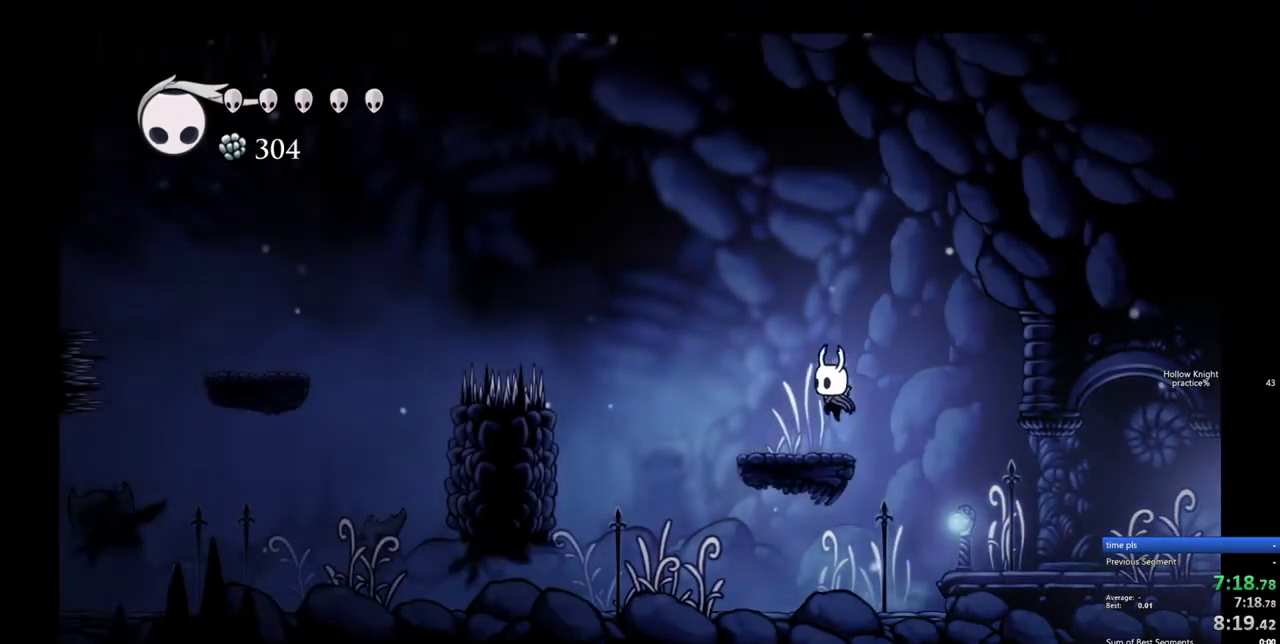
{"keys": ["dash", "left"], "events": [[217, "jump", "down"], [450, "dash", "down"], [450, "jump", "up"]]}
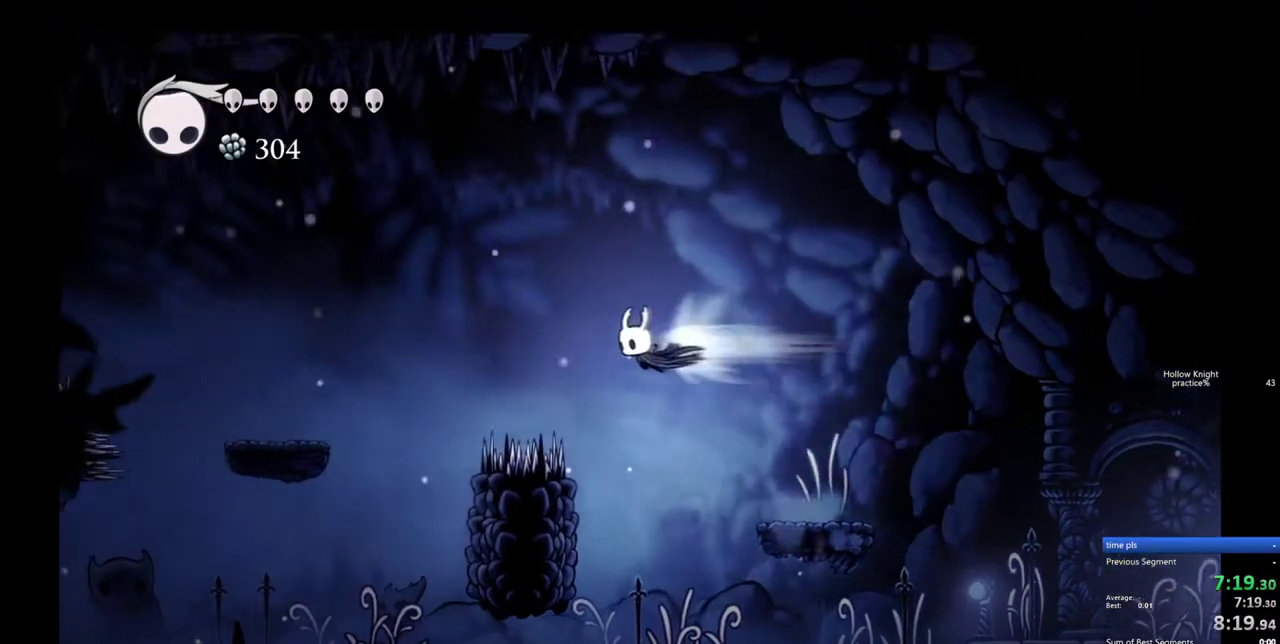
{"keys": ["left"], "events": [[83, "dash", "up"], [183, "down", "down"], [267, "nail", "down"], [367, "down", "up"], [467, "nail", "up"]]}
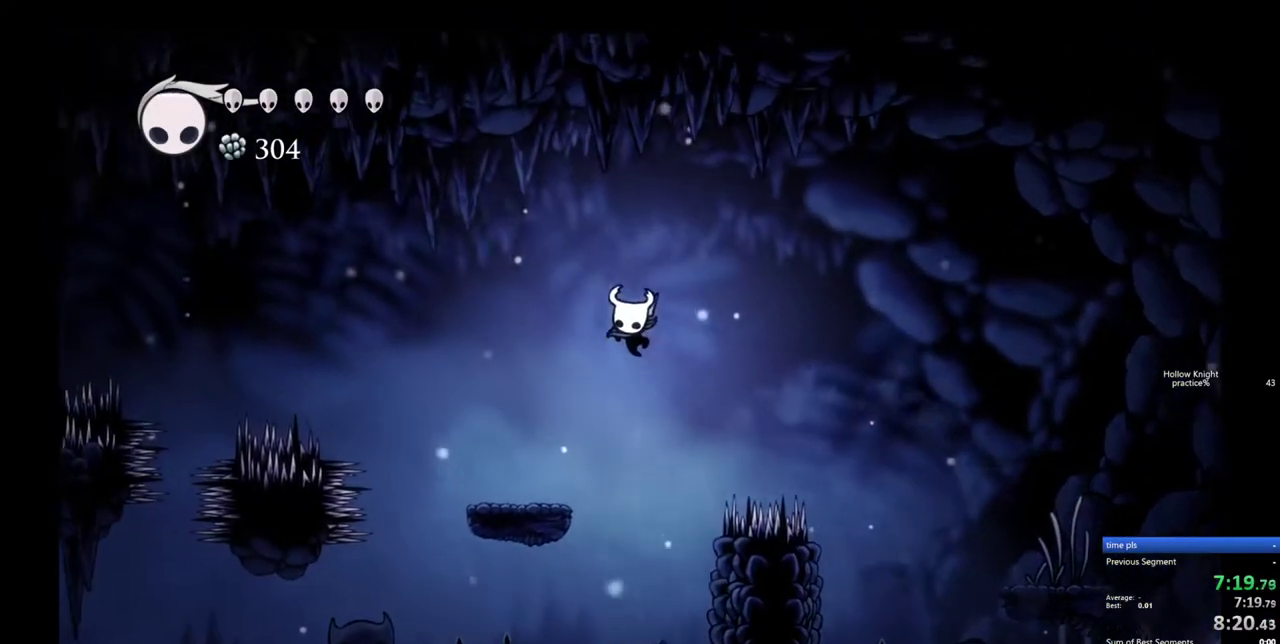
{"keys": ["left"], "events": [[150, "dash", "down"], [283, "dash", "up"]]}
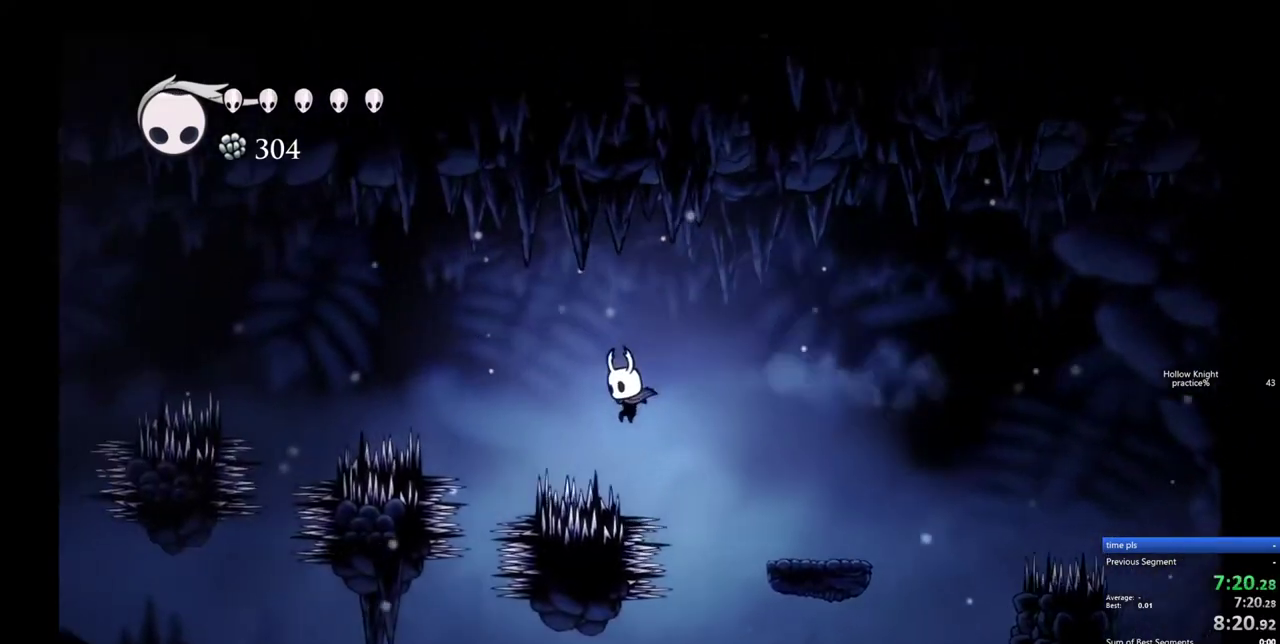
{"keys": ["left"], "events": [[17, "down", "down"], [67, "nail", "down"], [117, "down", "up"], [167, "nail", "up"], [250, "dash", "down"], [350, "dash", "up"]]}
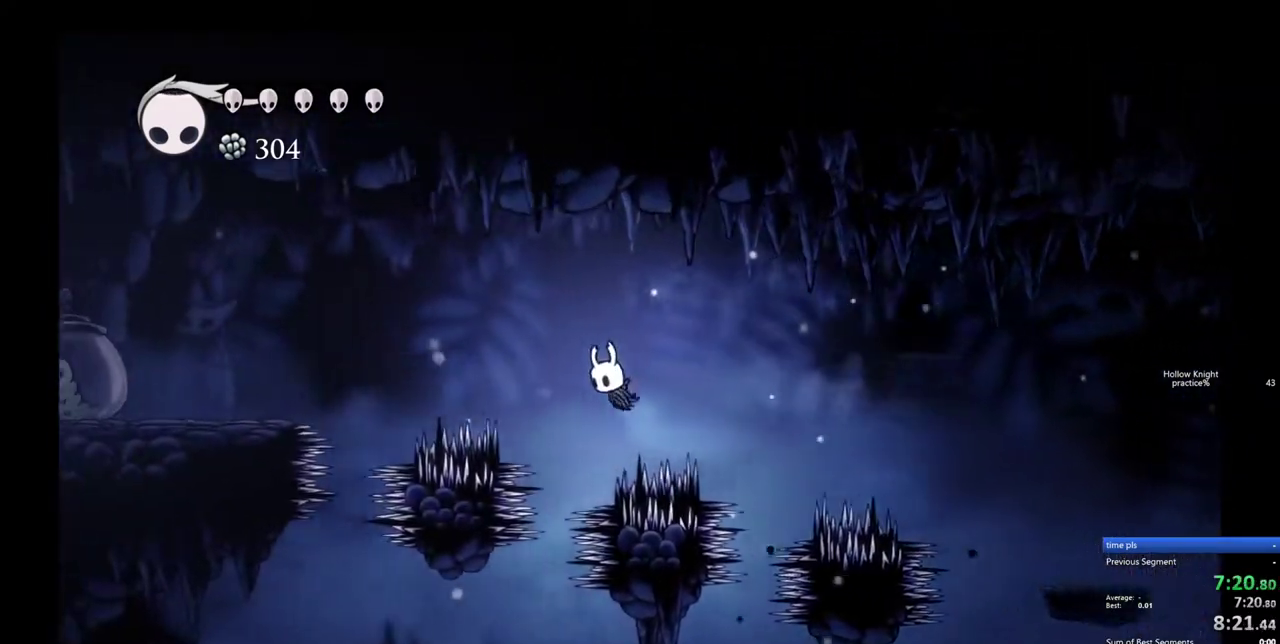
{"keys": ["left"], "events": [[33, "down", "down"], [83, "nail", "down"], [183, "down", "up"], [233, "nail", "up"], [267, "dash", "down"], [417, "dash", "up"]]}
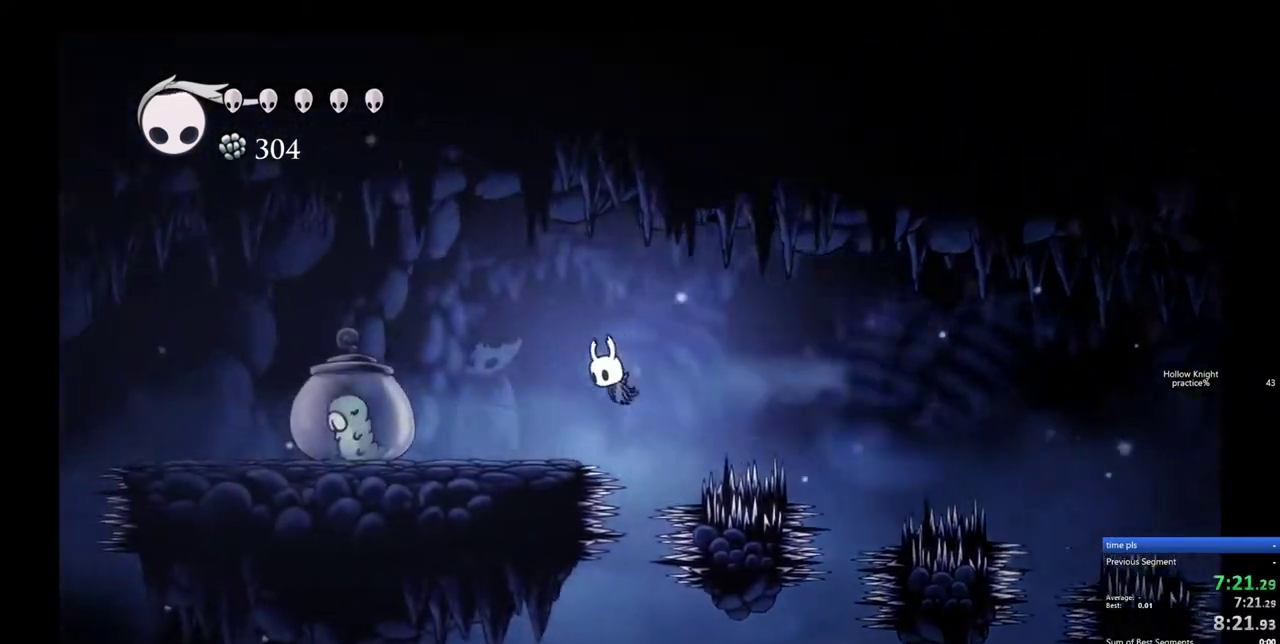
{"keys": ["right"], "events": [[283, "nail", "down"], [433, "left", "up"], [433, "nail", "up"], [433, "right", "down"]]}
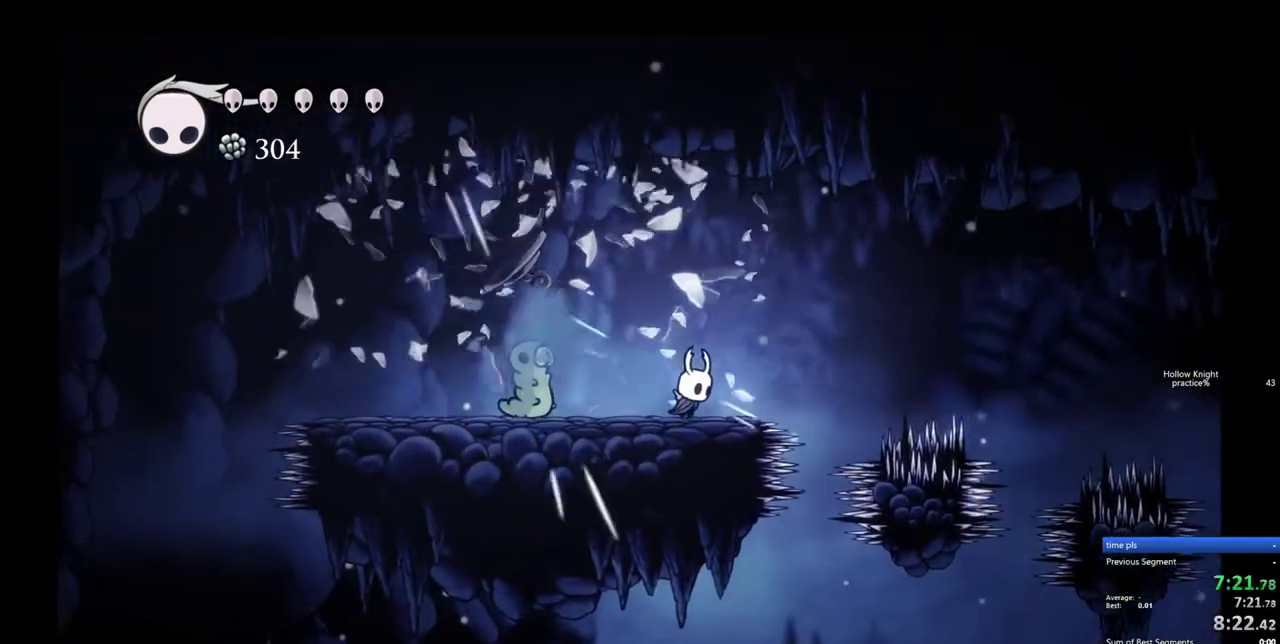
{"keys": [], "events": [[450, "right", "up"]]}
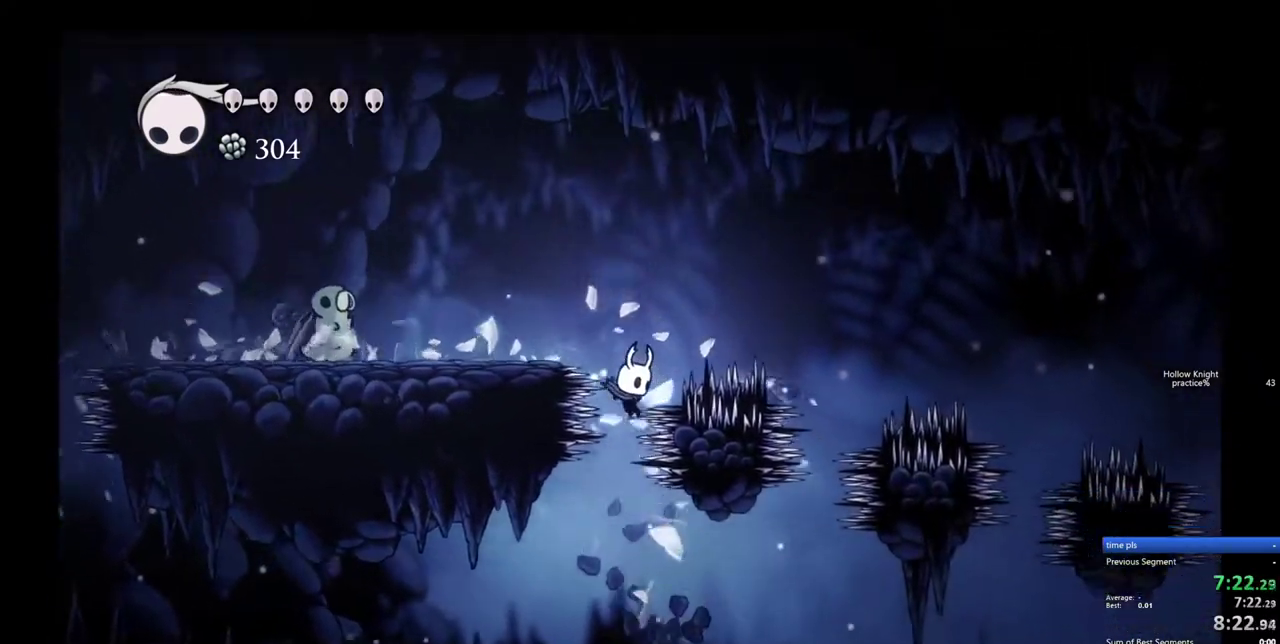
{"keys": ["dash", "right"], "events": [[267, "right", "down"], [450, "dash", "down"]]}
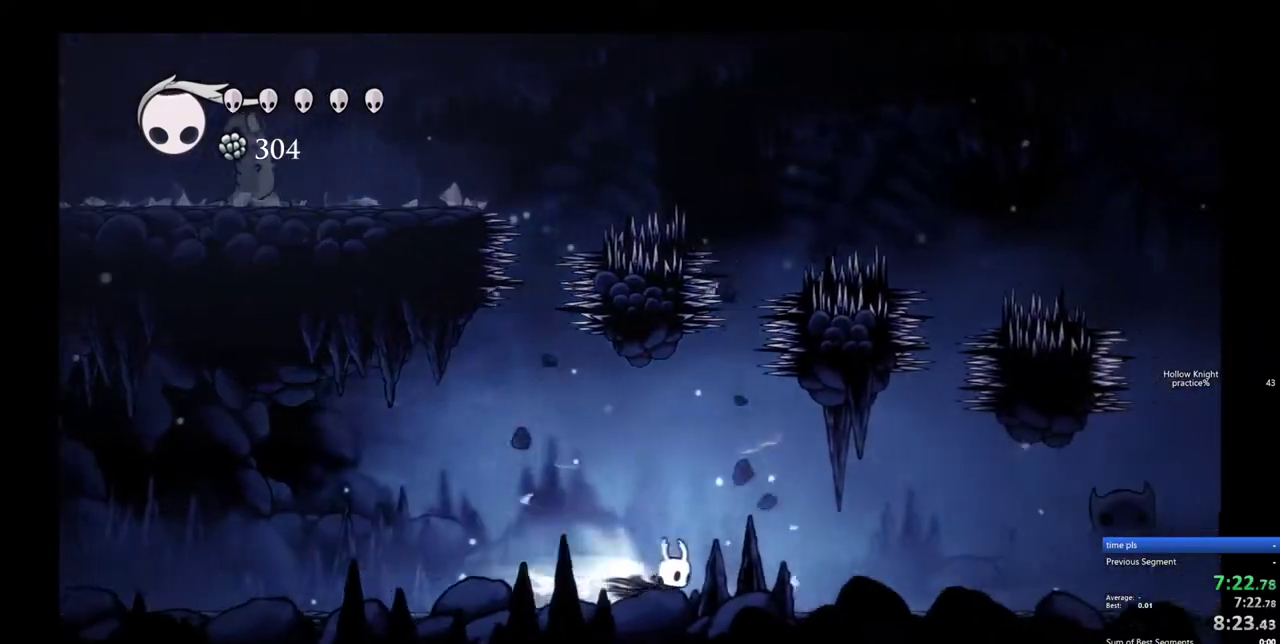
{"keys": ["right"], "events": [[50, "dash", "up"], [333, "dash", "down"], [433, "dash", "up"]]}
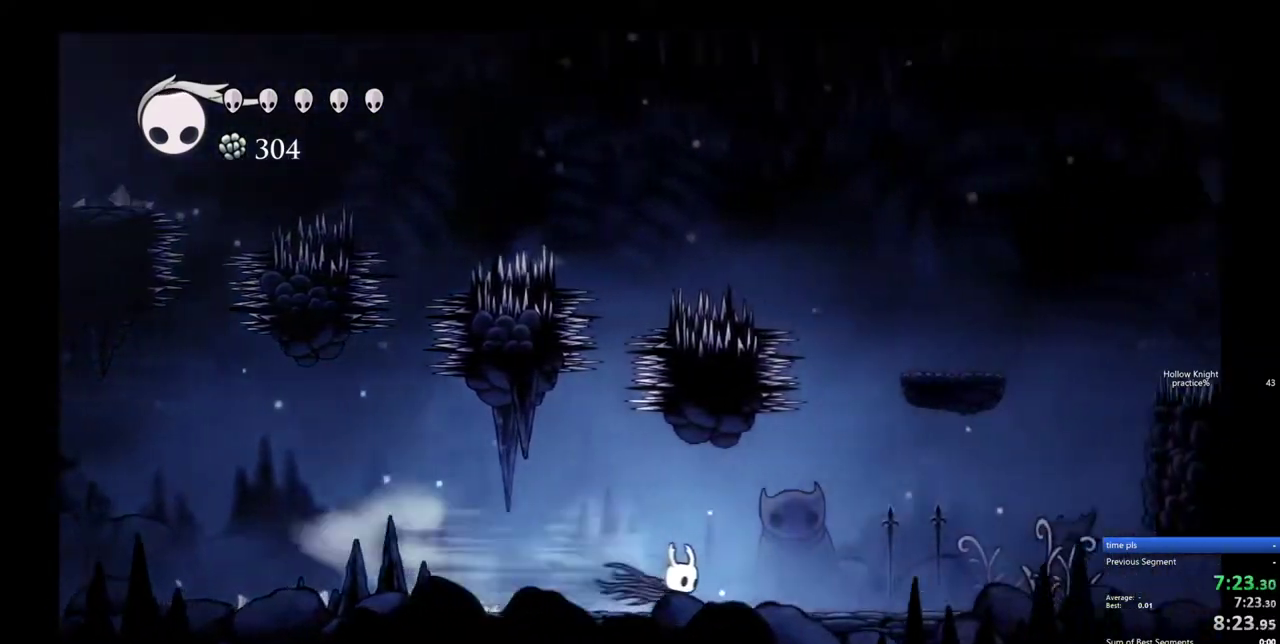
{"keys": ["right"], "events": [[217, "dash", "down"], [250, "dash", "up"]]}
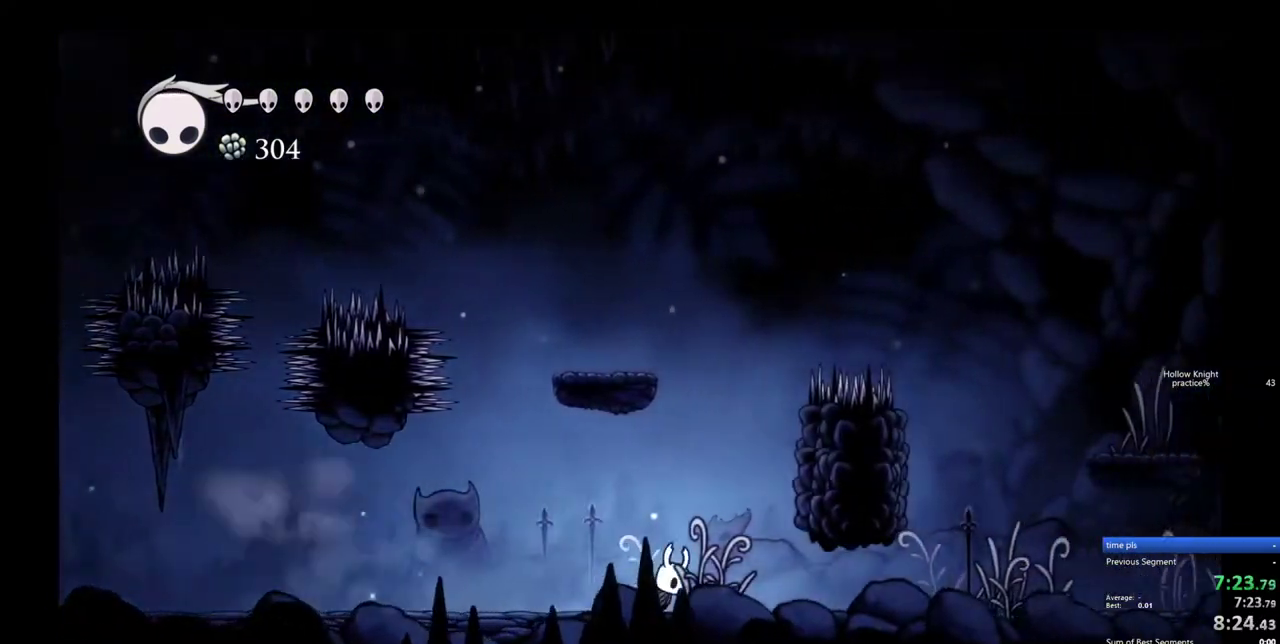
{"keys": ["dash", "right"], "events": [[83, "dash", "down"], [183, "dash", "up"], [500, "dash", "down"]]}
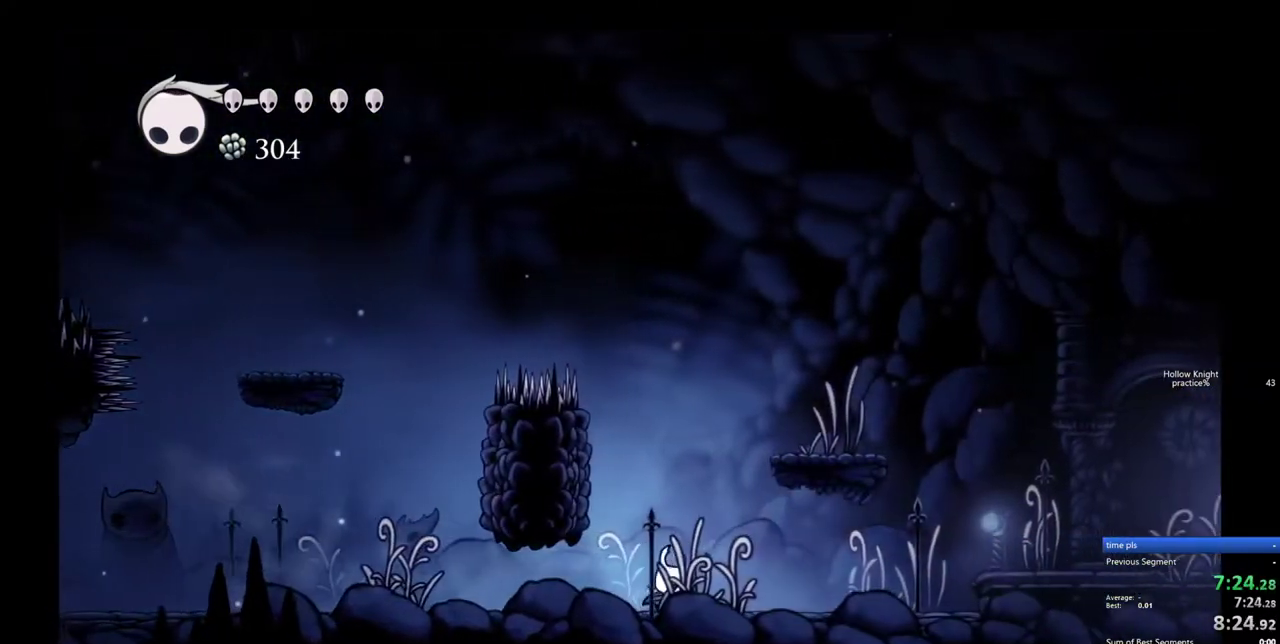
{"keys": ["dash", "right"], "events": [[100, "dash", "up"], [383, "jump", "down"], [483, "dash", "down"], [483, "jump", "up"]]}
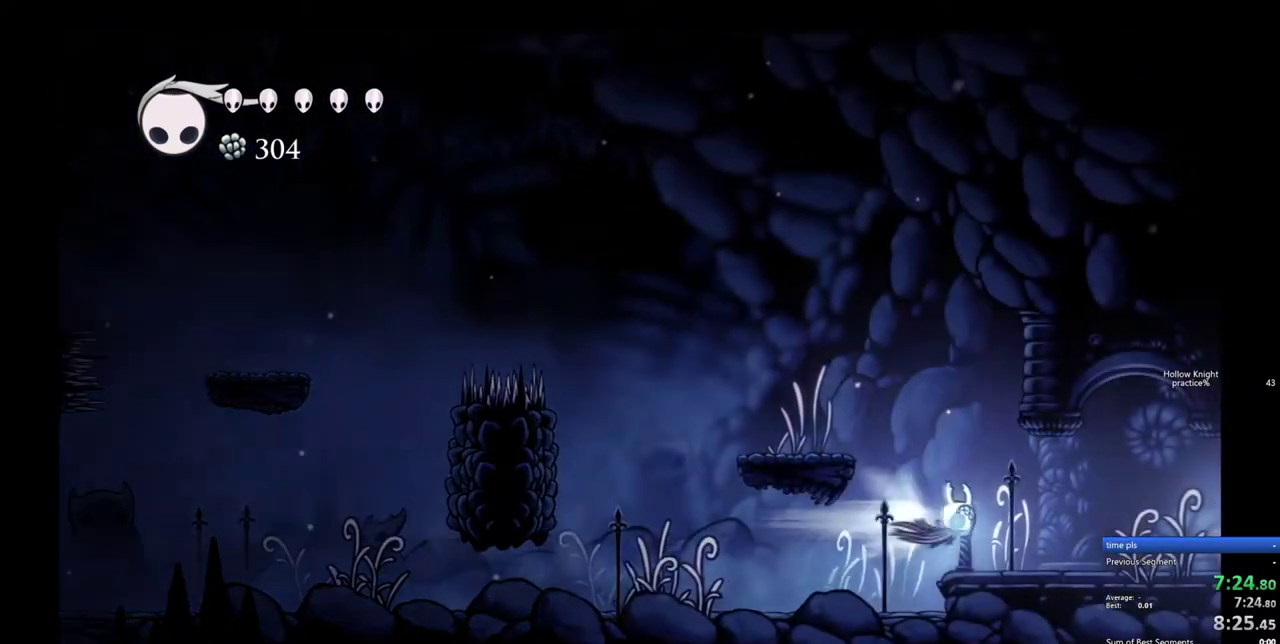
{"keys": ["right"], "events": [[117, "dash", "up"], [350, "dash", "down"], [500, "dash", "up"]]}
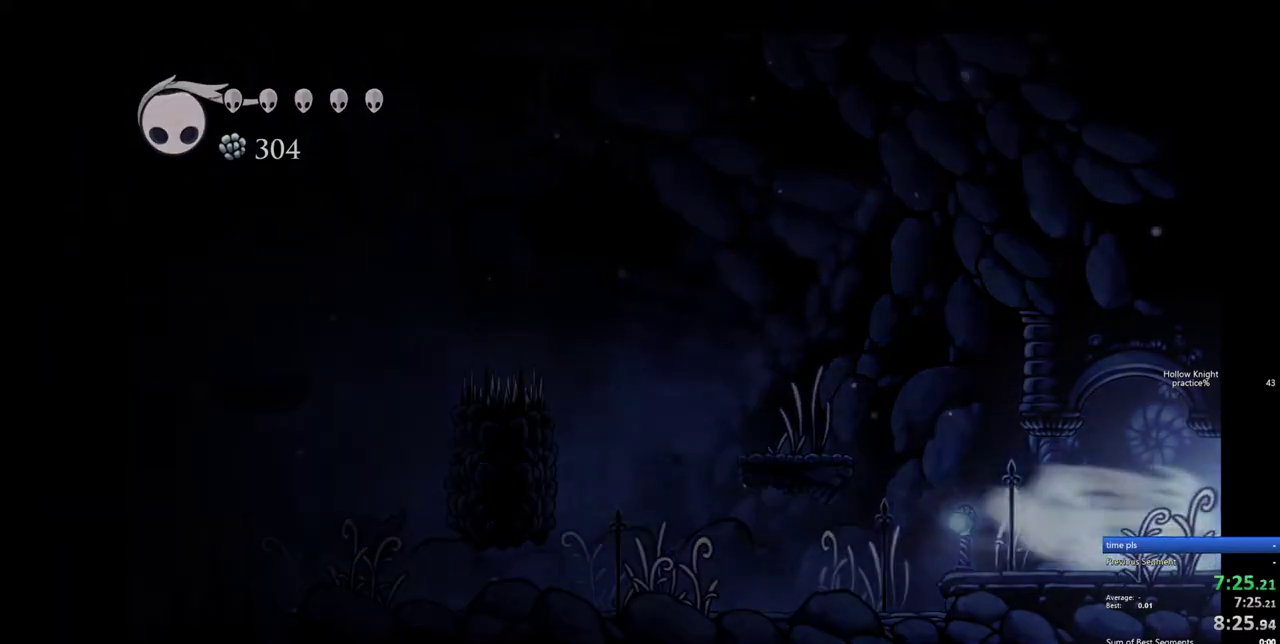
{"keys": [], "events": [[367, "right", "up"]]}